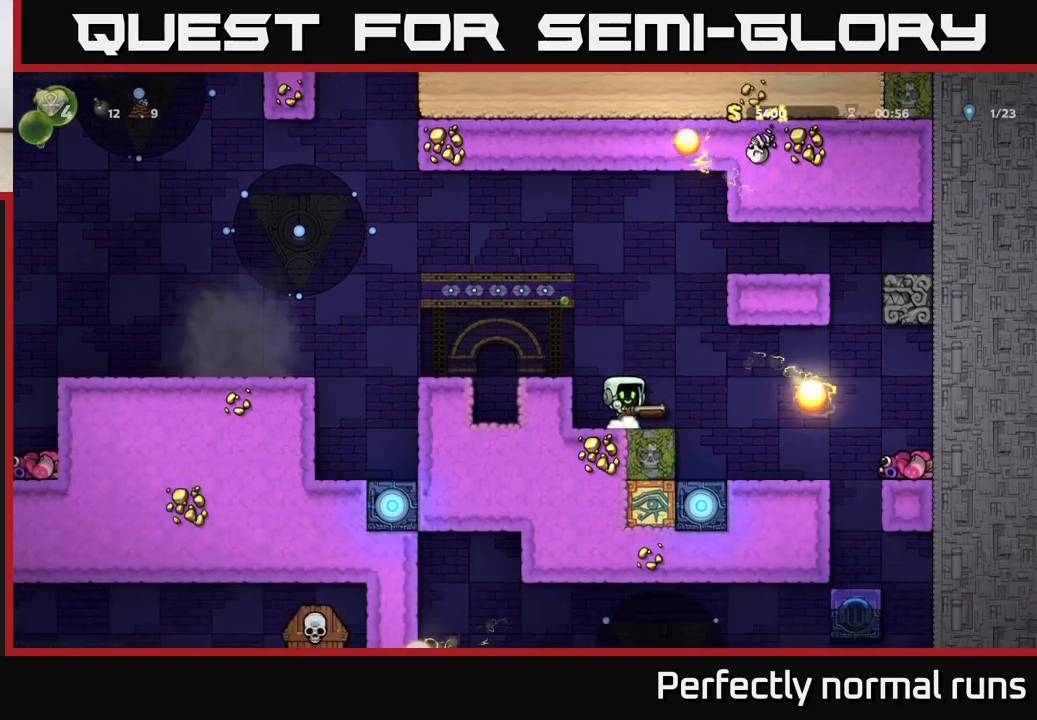
Gameplay with a controller (Xbox layout); each line is a JSON object with the inputs held at the frame after it. "events" lists button and stick changes between this image and that frame as [ms after this image, input, new state], when the widget could be followed in between.
{"buttons": [], "left_stick": "right", "right_stick": "center", "events": [[217, "left_stick", "right"], [250, "A", "down"], [350, "A", "up"]]}
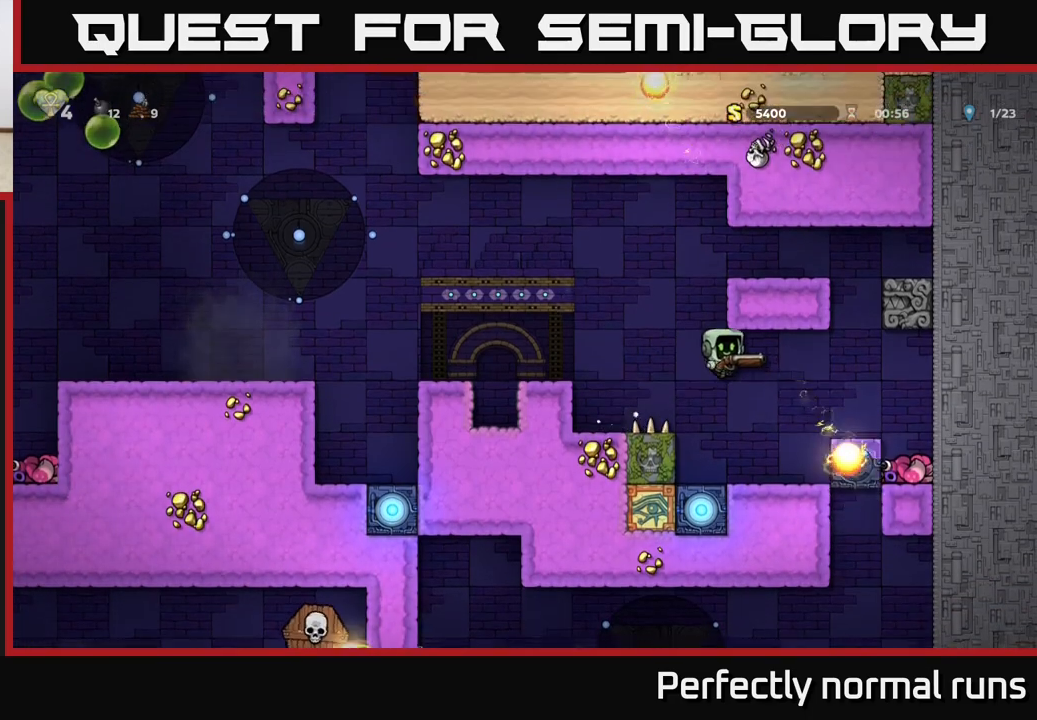
{"buttons": [], "left_stick": "right", "right_stick": "center", "events": [[17, "left_stick", "center"], [433, "left_stick", "right"]]}
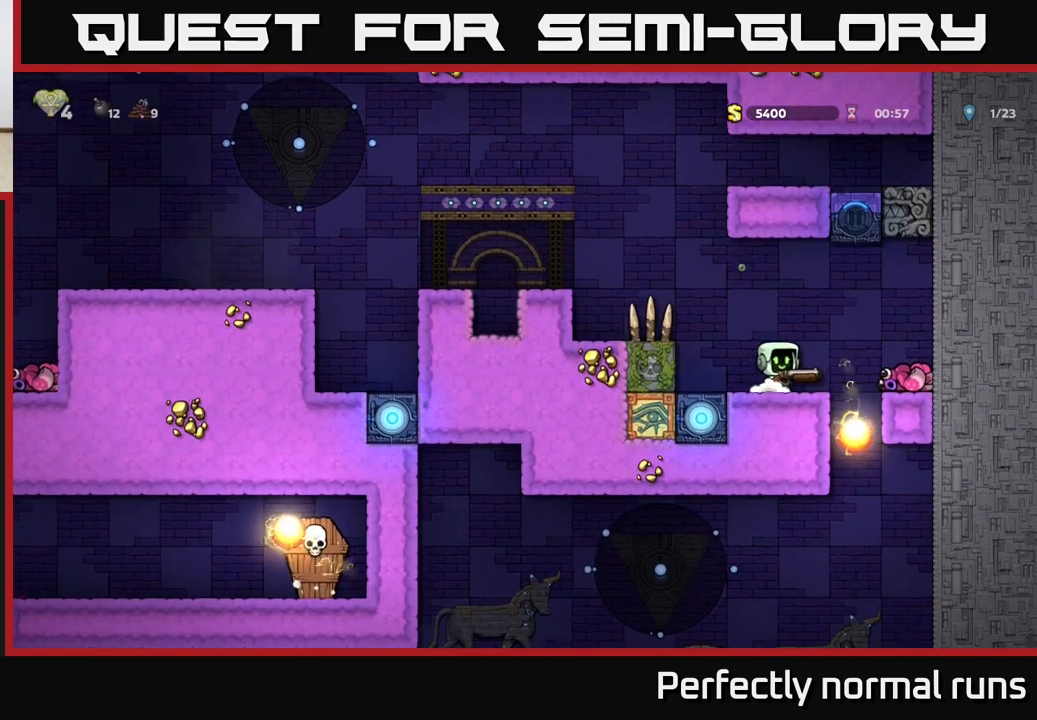
{"buttons": [], "left_stick": "right", "right_stick": "center", "events": [[100, "left_stick", "center"], [433, "left_stick", "right"]]}
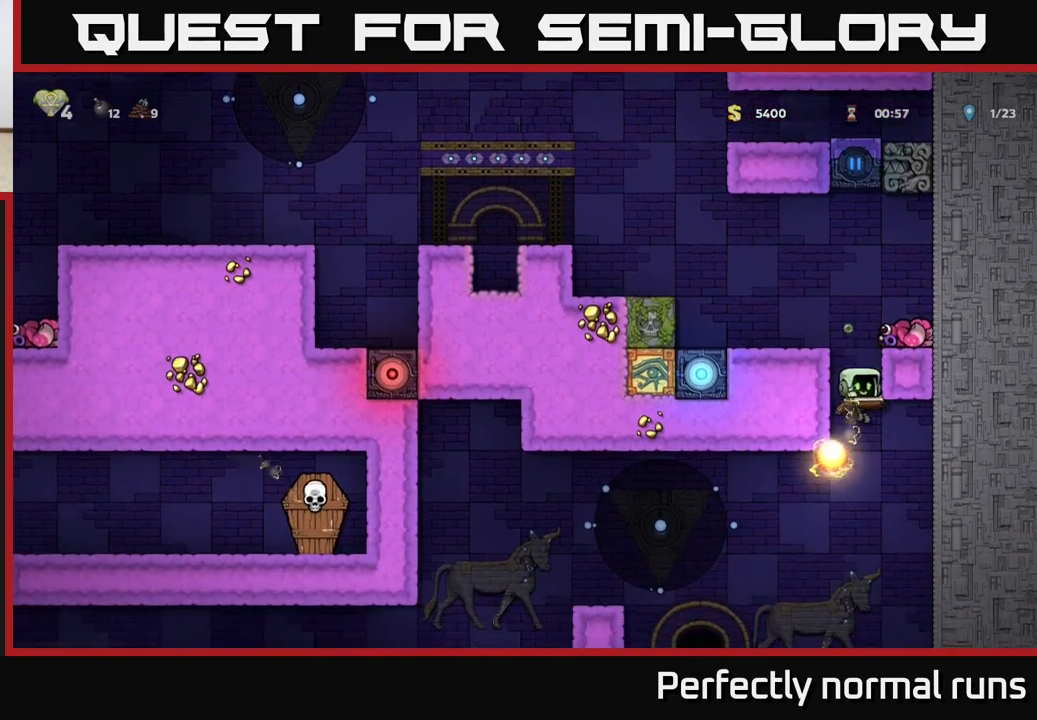
{"buttons": ["A"], "left_stick": "center", "right_stick": "center", "events": [[117, "left_stick", "center"], [350, "A", "down"]]}
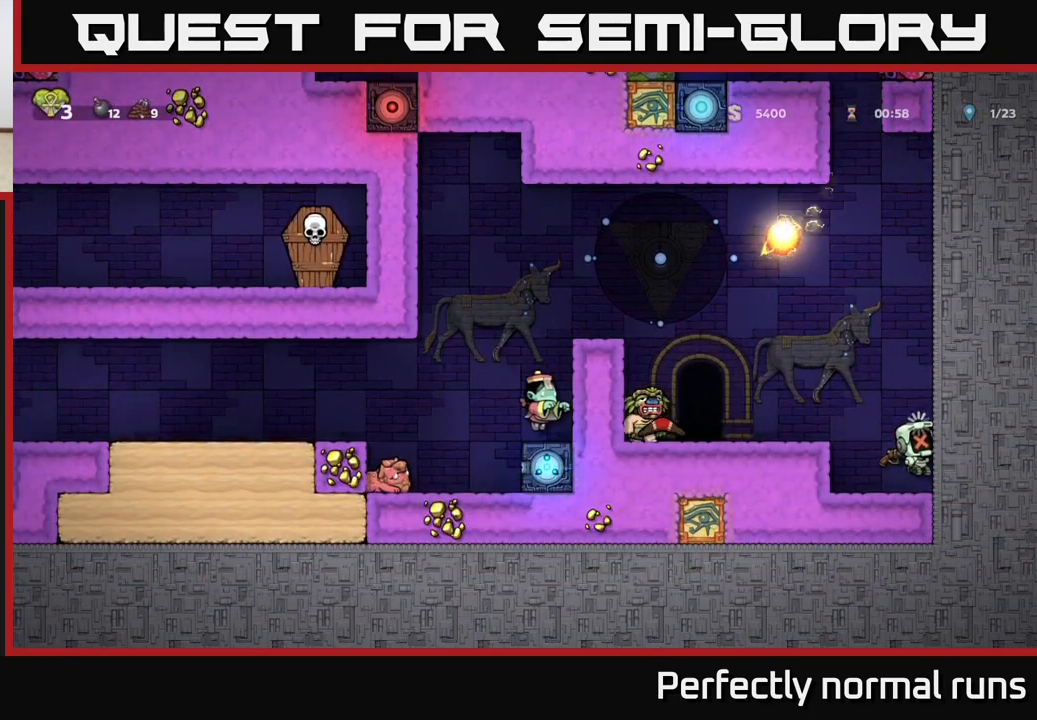
{"buttons": [], "left_stick": "center", "right_stick": "center", "events": [[50, "A", "up"]]}
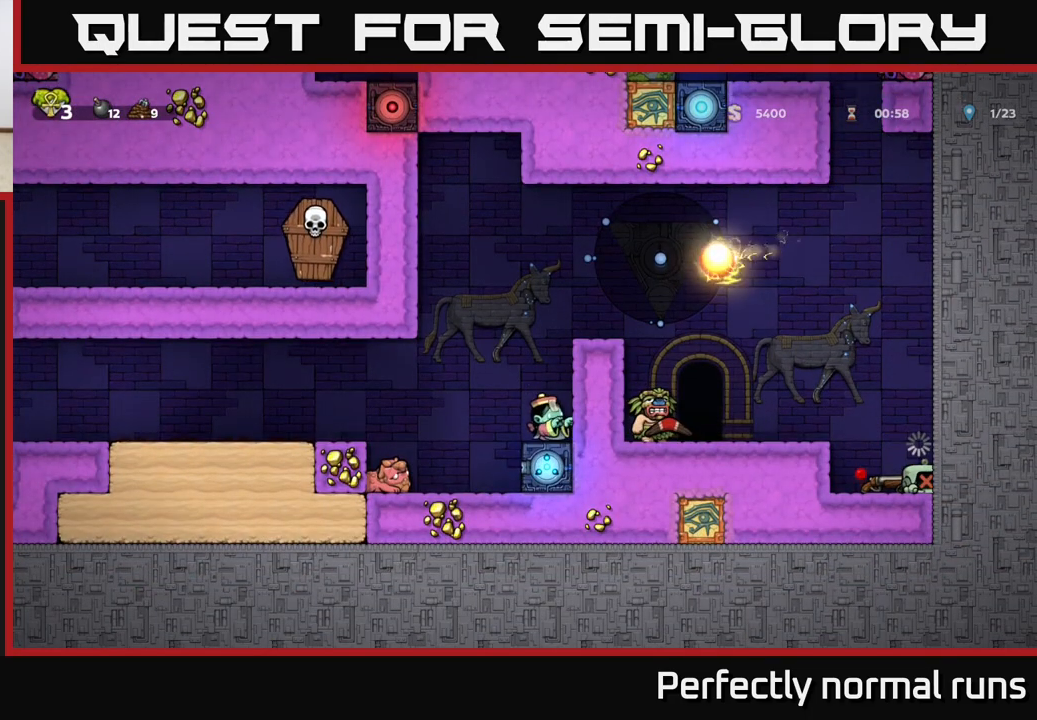
{"buttons": [], "left_stick": "center", "right_stick": "center", "events": []}
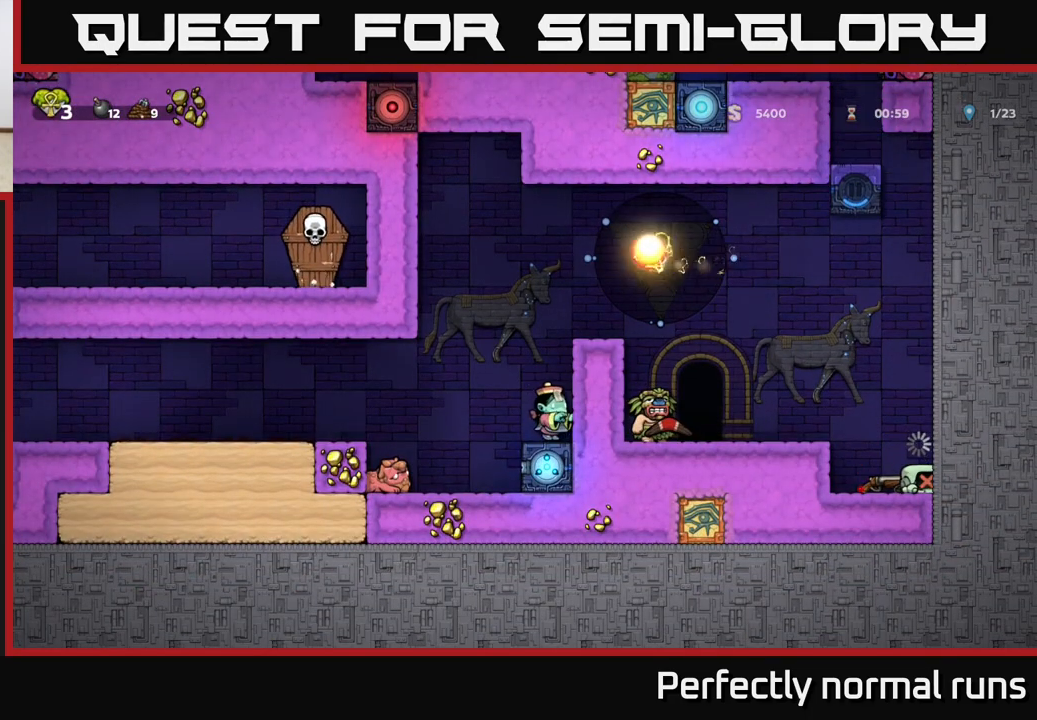
{"buttons": [], "left_stick": "center", "right_stick": "center", "events": []}
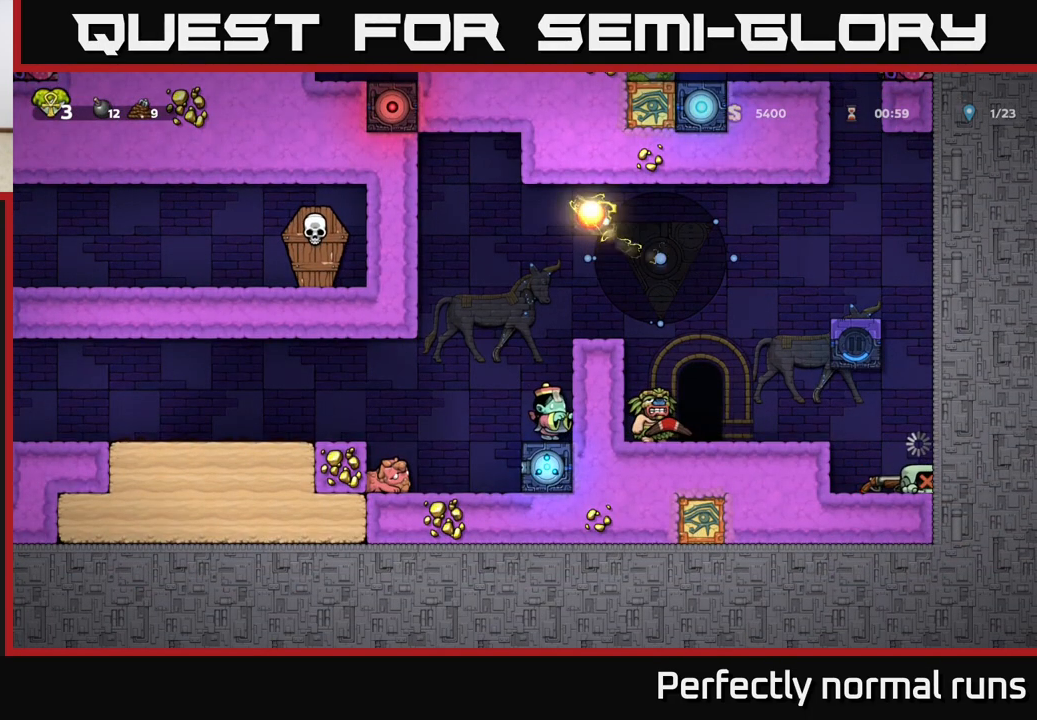
{"buttons": [], "left_stick": "center", "right_stick": "center", "events": []}
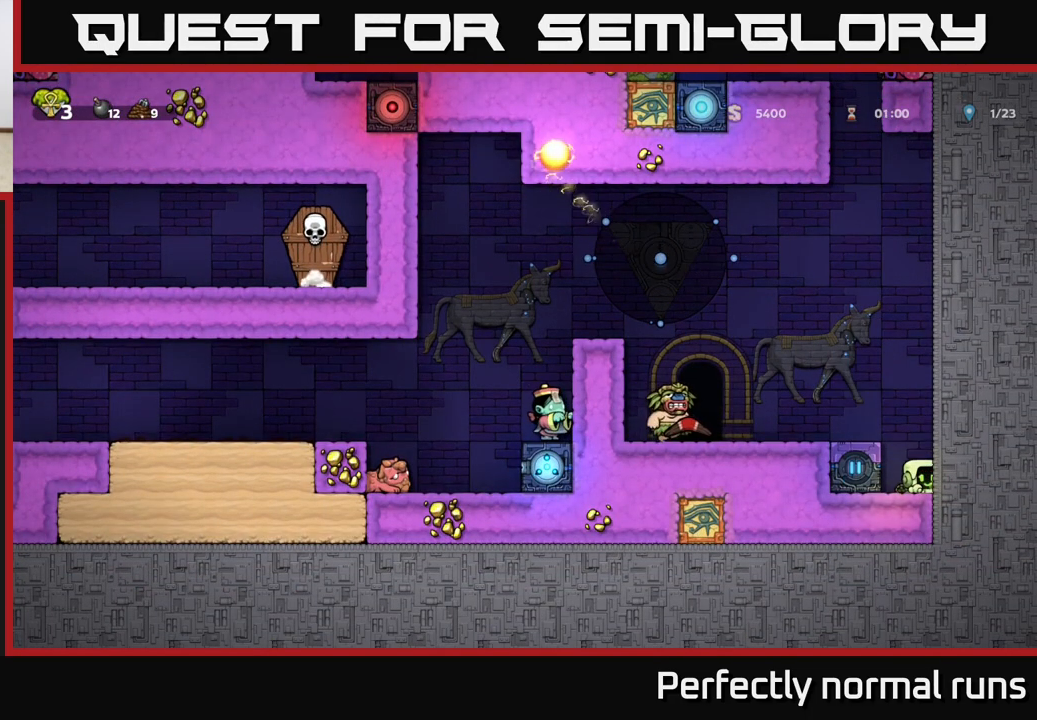
{"buttons": [], "left_stick": "center", "right_stick": "center", "events": [[333, "left_stick", "left"], [450, "left_stick", "center"]]}
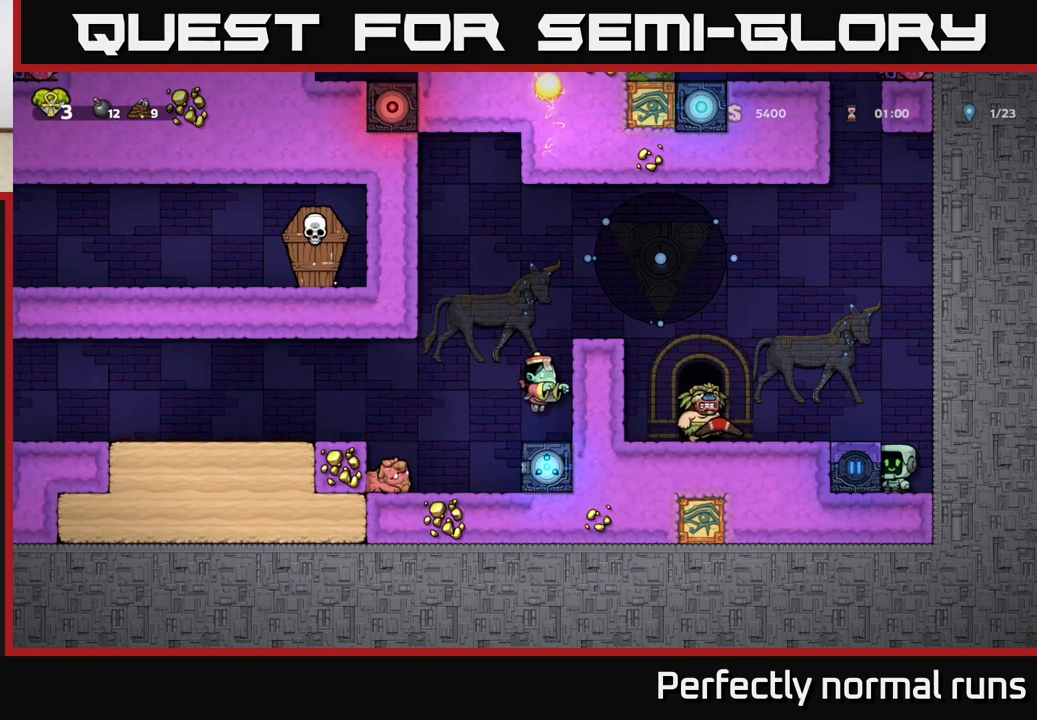
{"buttons": [], "left_stick": "center", "right_stick": "center", "events": []}
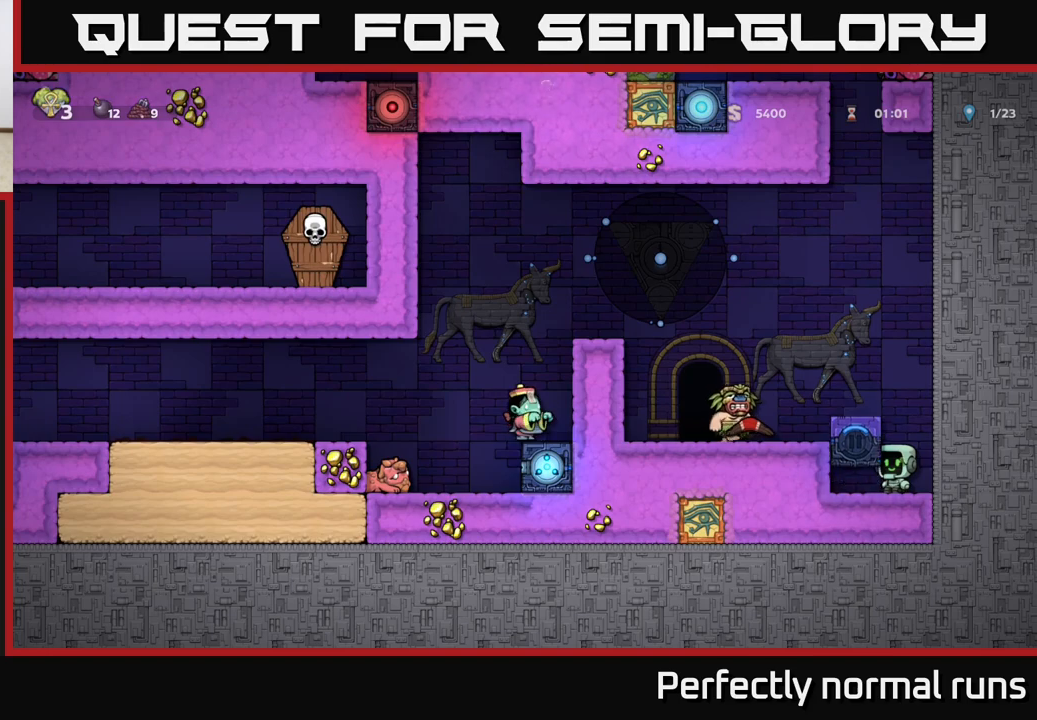
{"buttons": ["A", "X"], "left_stick": "left", "right_stick": "center", "events": [[417, "A", "down"], [417, "left_stick", "left"], [433, "X", "down"]]}
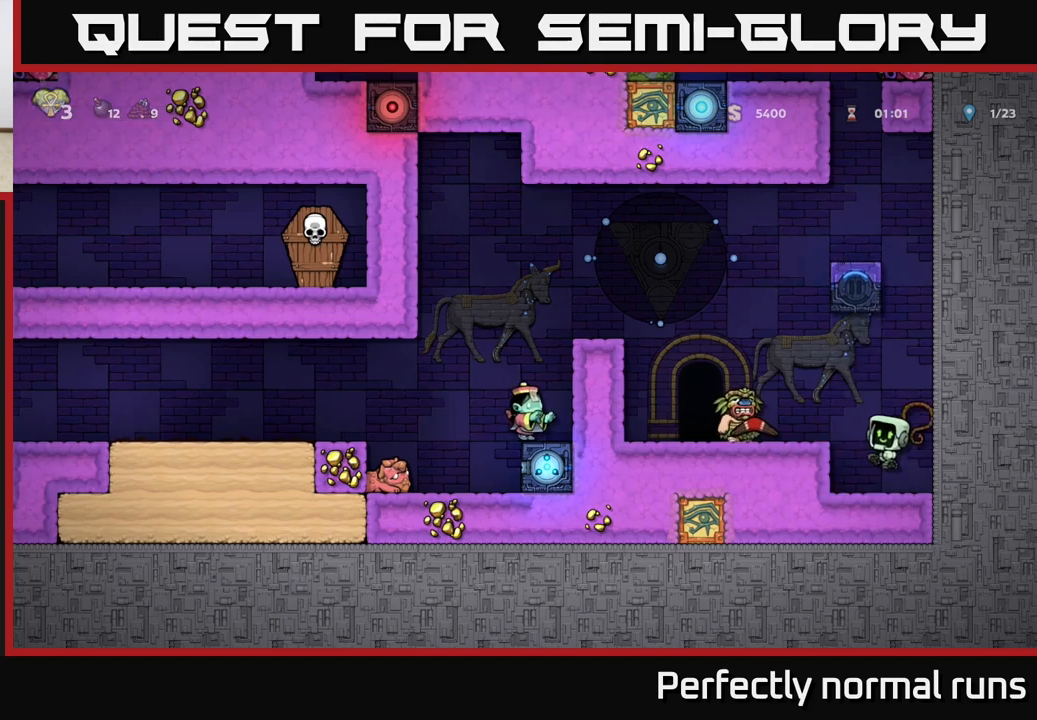
{"buttons": [], "left_stick": "center", "right_stick": "center", "events": [[83, "X", "up"], [317, "A", "up"], [383, "left_stick", "center"]]}
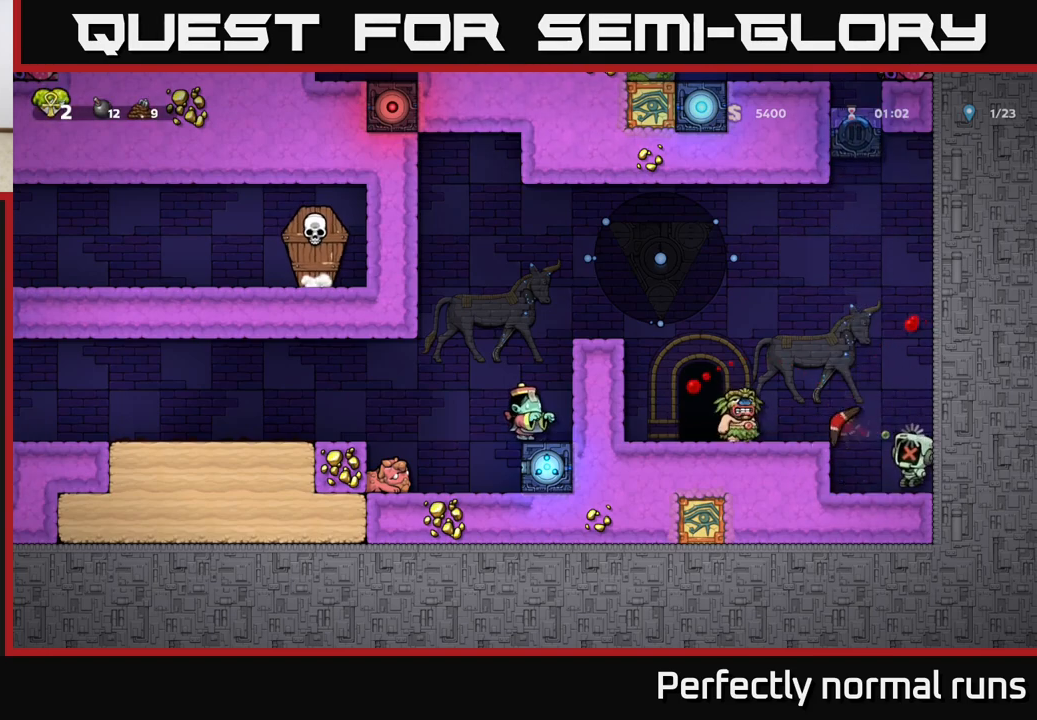
{"buttons": [], "left_stick": "center", "right_stick": "center", "events": []}
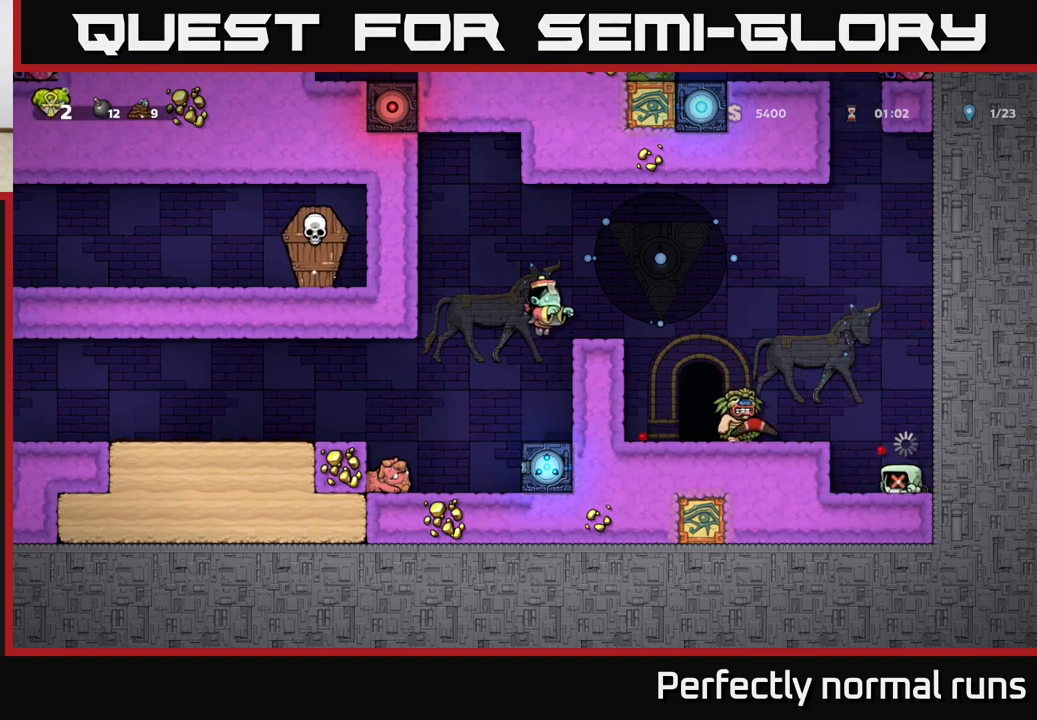
{"buttons": [], "left_stick": "center", "right_stick": "center", "events": []}
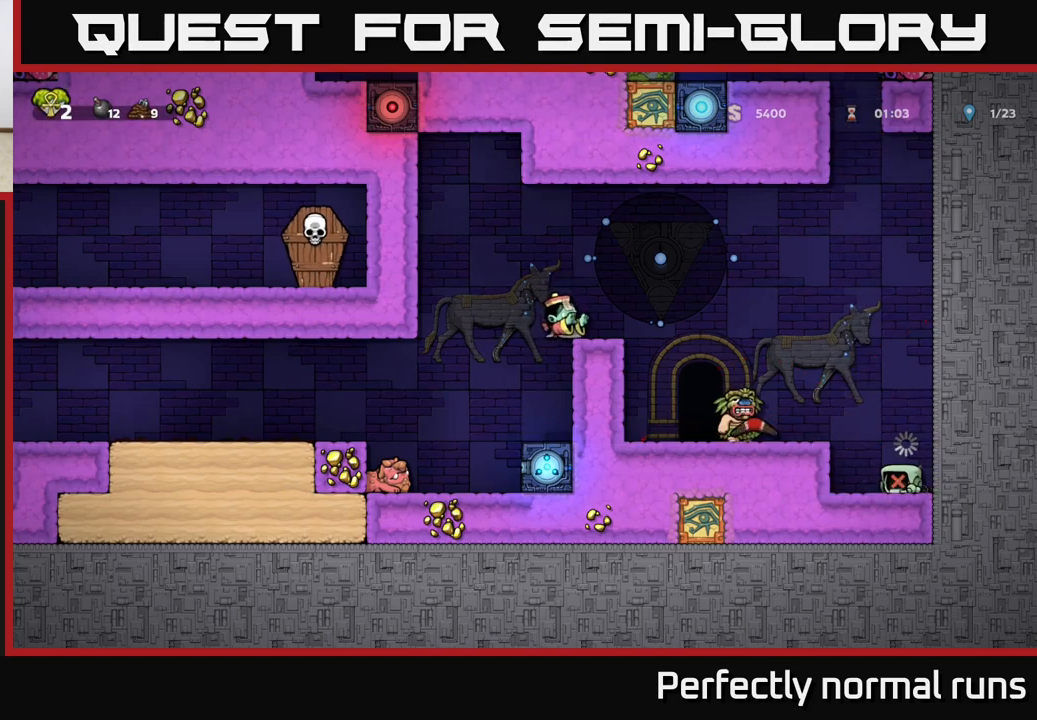
{"buttons": [], "left_stick": "center", "right_stick": "center", "events": []}
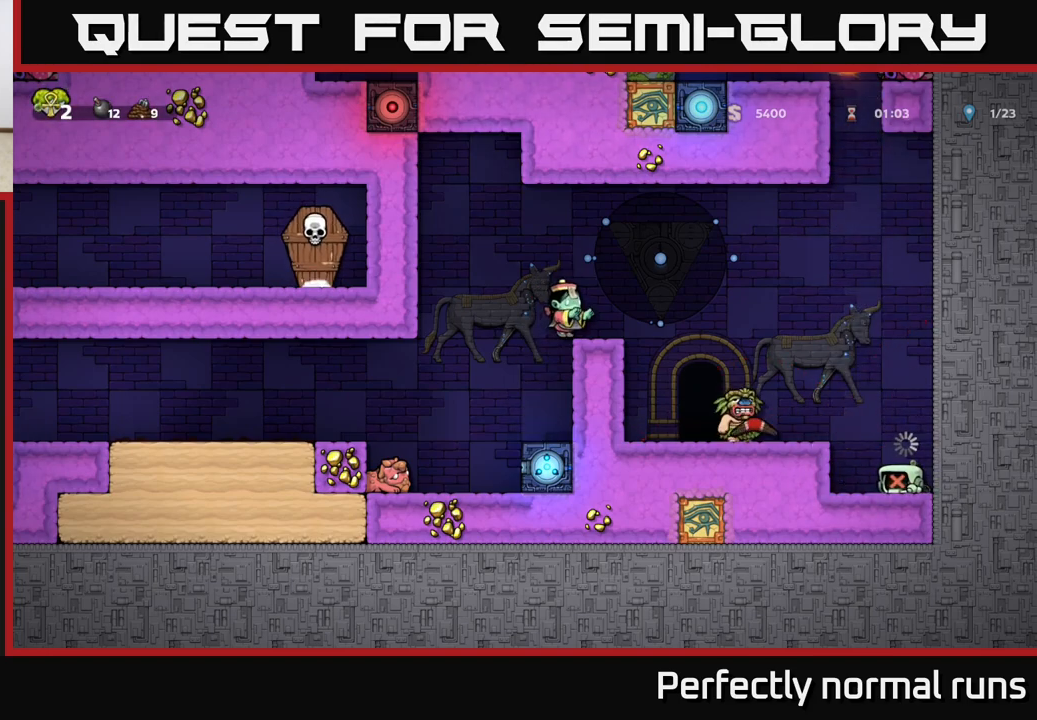
{"buttons": [], "left_stick": "center", "right_stick": "center", "events": []}
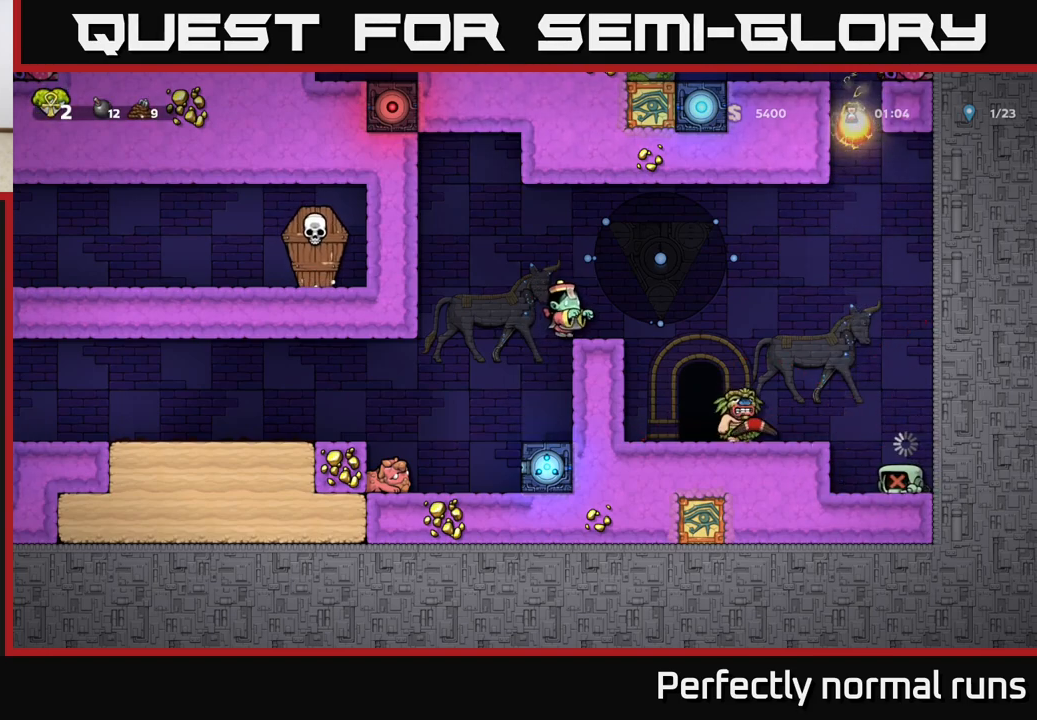
{"buttons": [], "left_stick": "center", "right_stick": "center", "events": []}
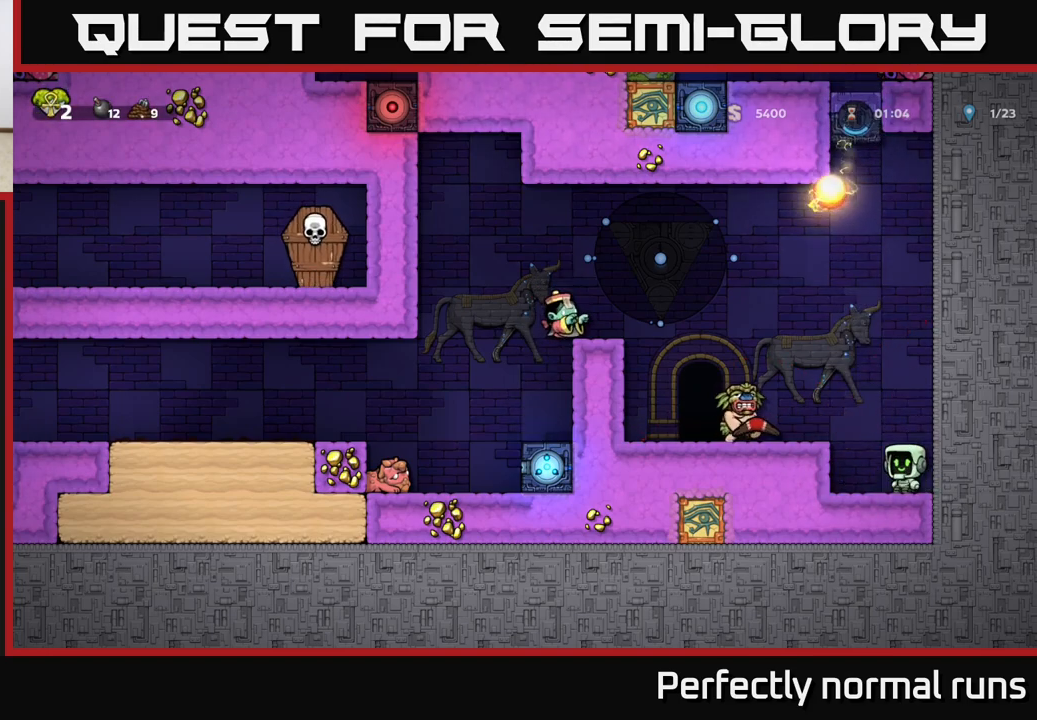
{"buttons": [], "left_stick": "center", "right_stick": "center", "events": []}
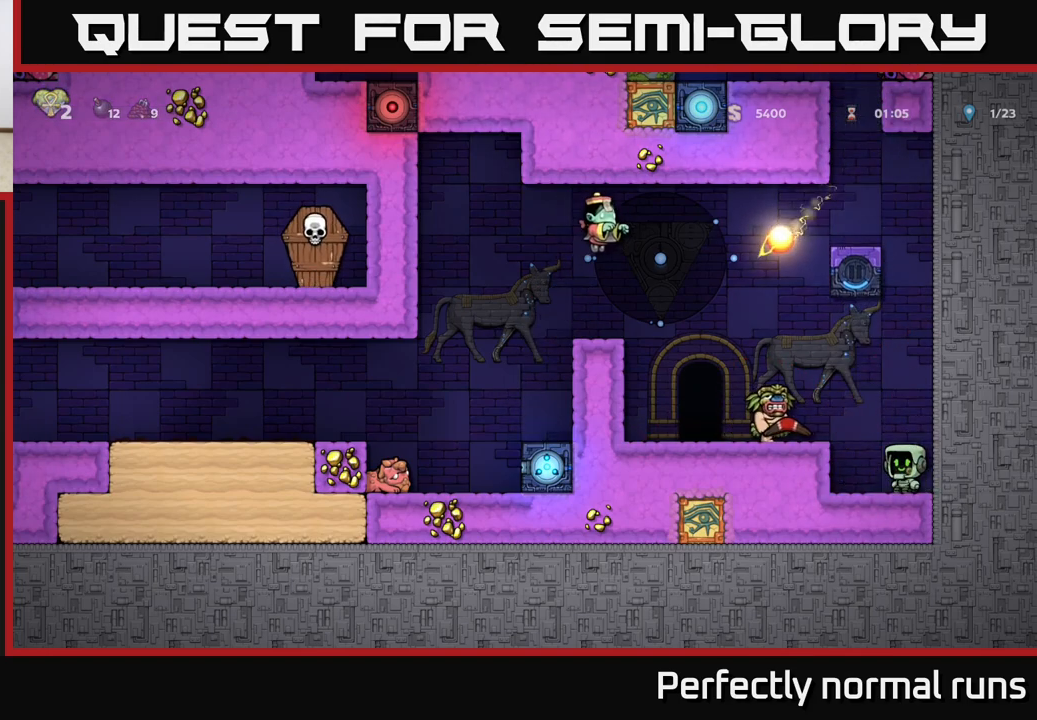
{"buttons": [], "left_stick": "center", "right_stick": "center", "events": []}
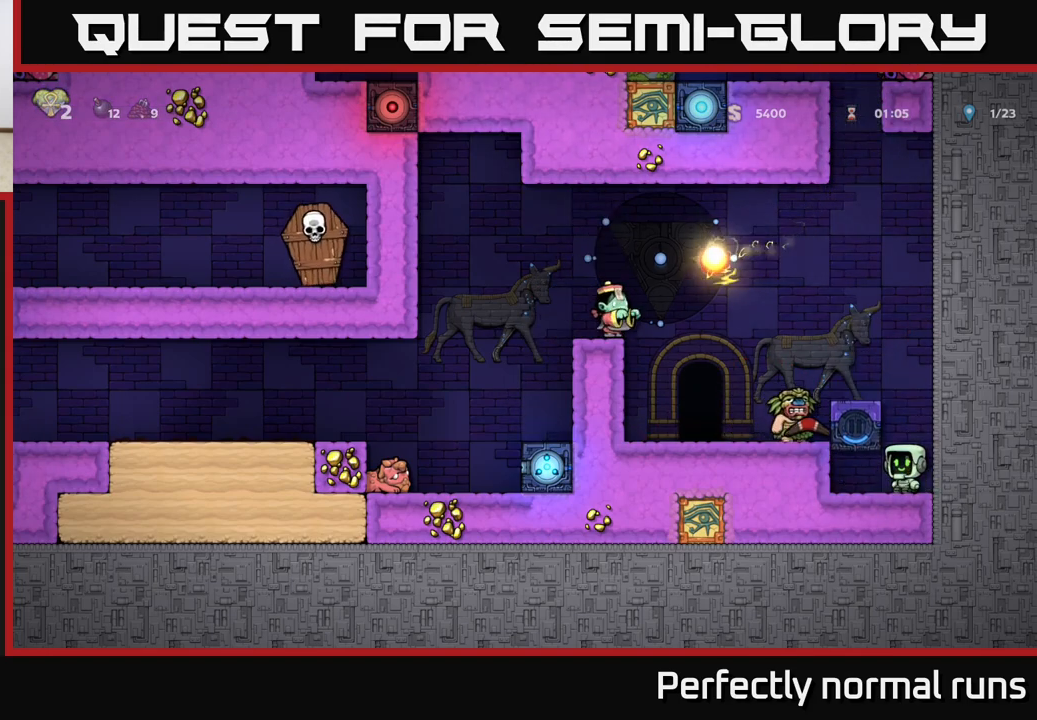
{"buttons": [], "left_stick": "center", "right_stick": "center", "events": [[333, "left_stick", "left"], [450, "left_stick", "center"]]}
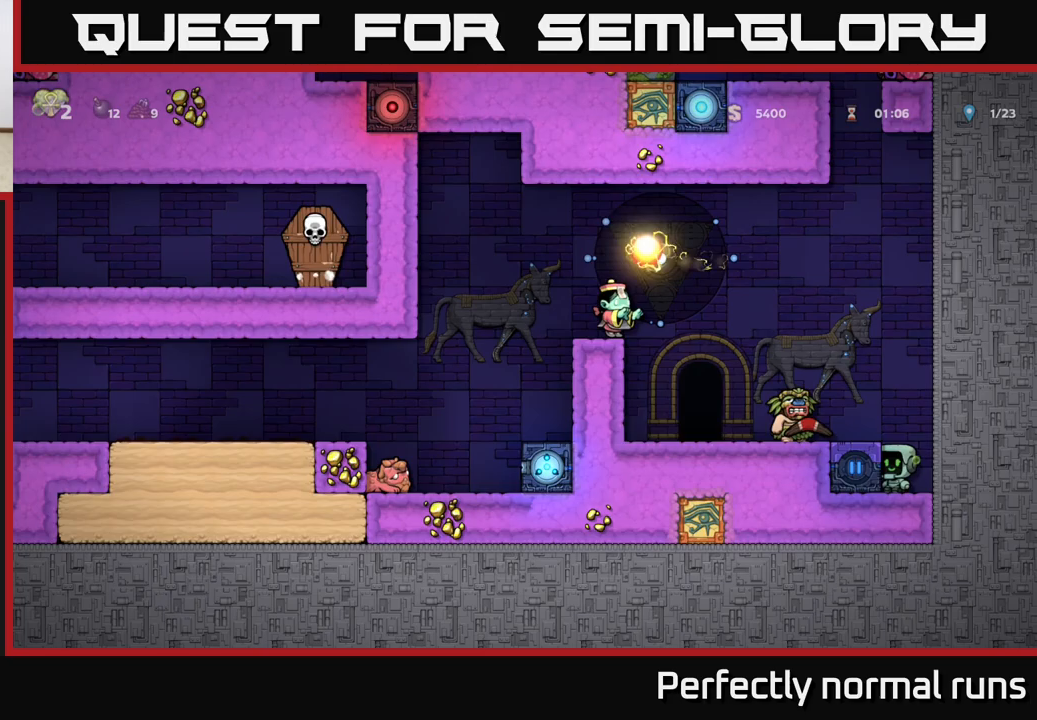
{"buttons": [], "left_stick": "center", "right_stick": "center", "events": []}
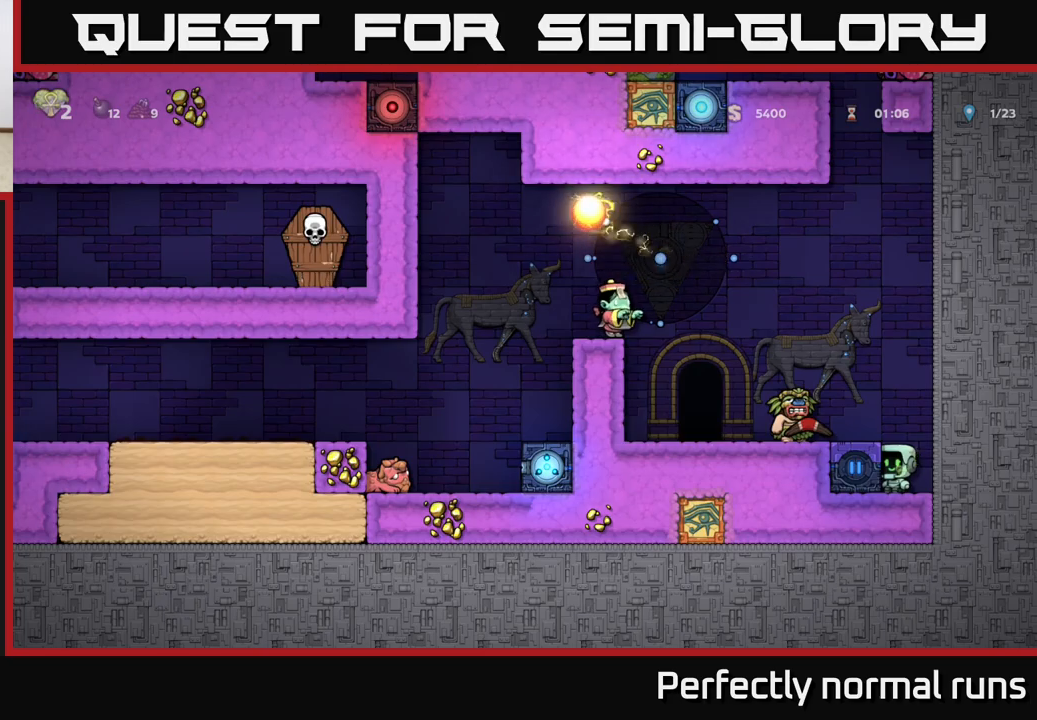
{"buttons": [], "left_stick": "left", "right_stick": "center", "events": [[467, "left_stick", "left"]]}
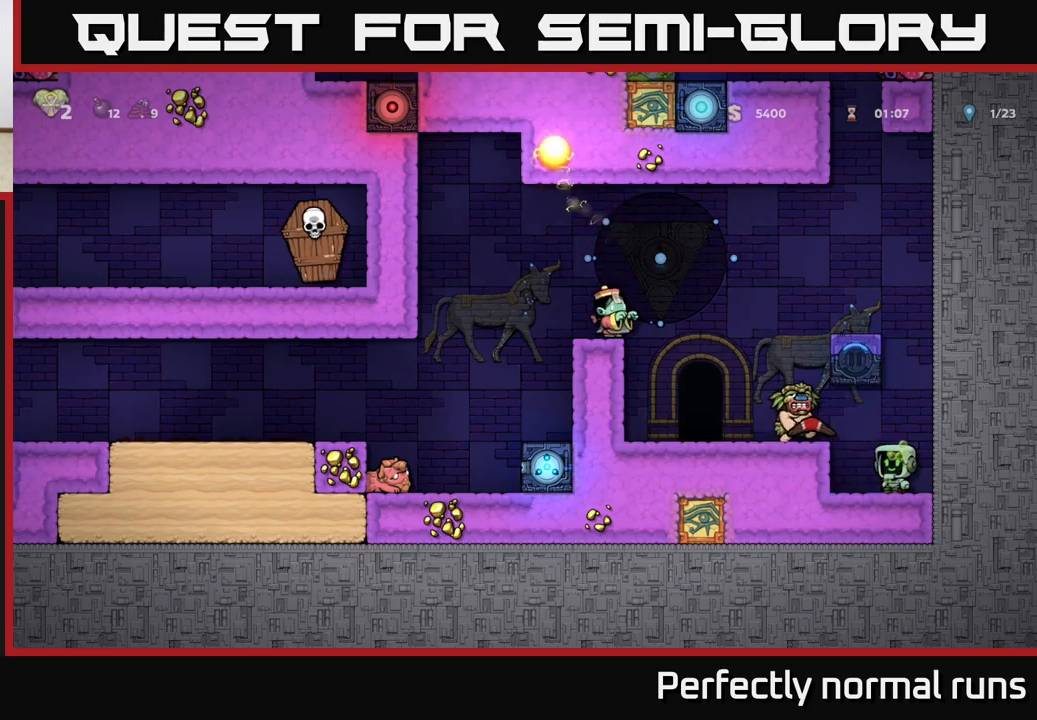
{"buttons": [], "left_stick": "center", "right_stick": "center", "events": [[133, "X", "down"], [167, "left_stick", "center"], [183, "A", "down"], [217, "X", "up"], [233, "A", "up"]]}
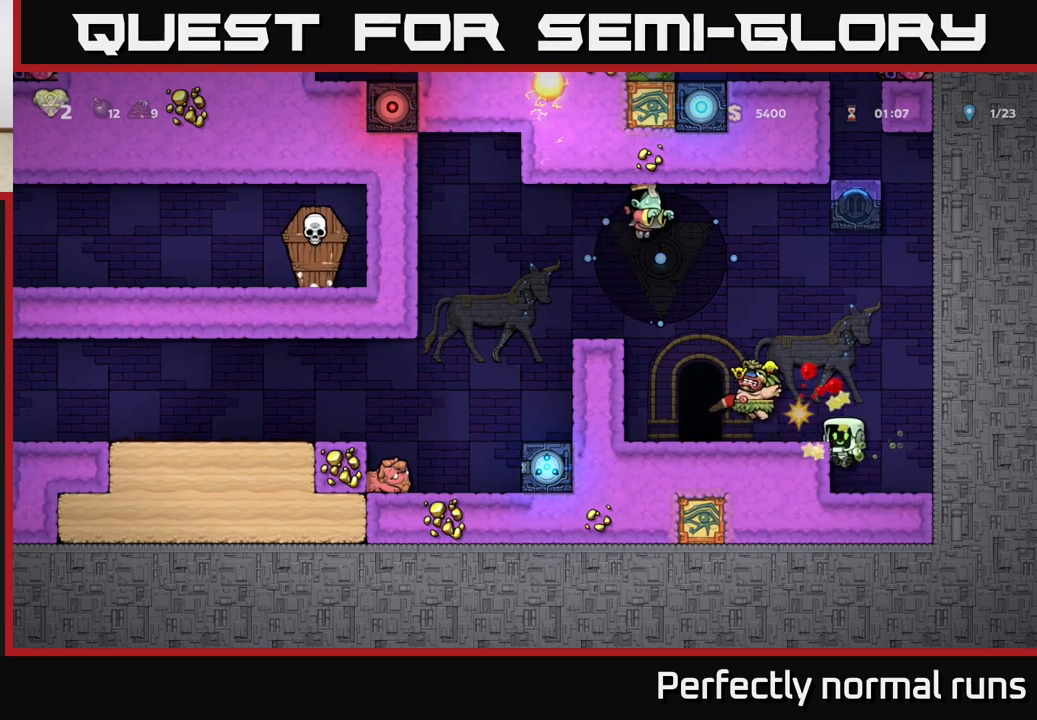
{"buttons": [], "left_stick": "center", "right_stick": "center", "events": [[200, "A", "down"], [267, "left_stick", "left"], [333, "A", "up"], [467, "left_stick", "center"]]}
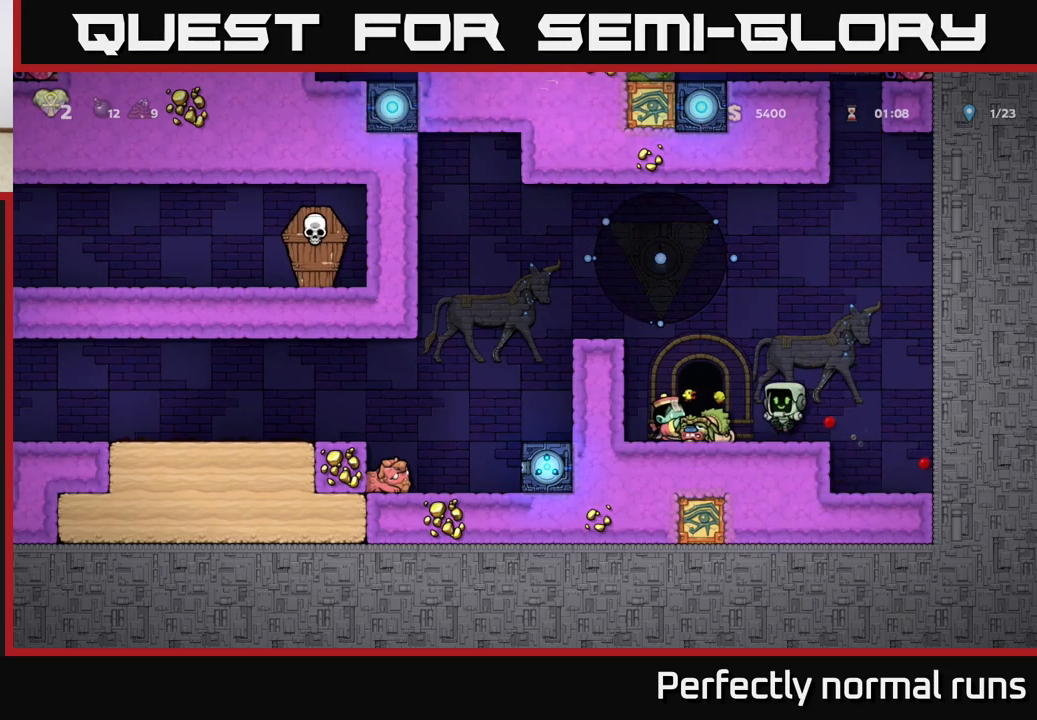
{"buttons": [], "left_stick": "center", "right_stick": "center", "events": [[150, "X", "down"], [233, "X", "up"], [267, "left_stick", "left"], [433, "left_stick", "center"]]}
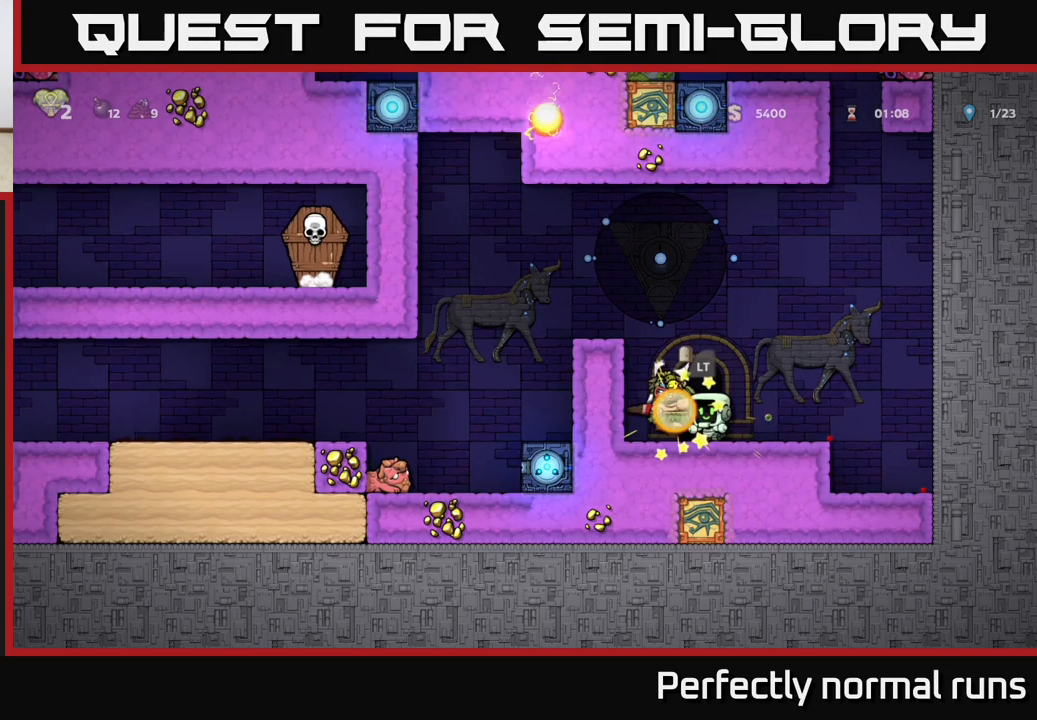
{"buttons": [], "left_stick": "center", "right_stick": "center", "events": [[250, "L2", "down"], [333, "L2", "up"]]}
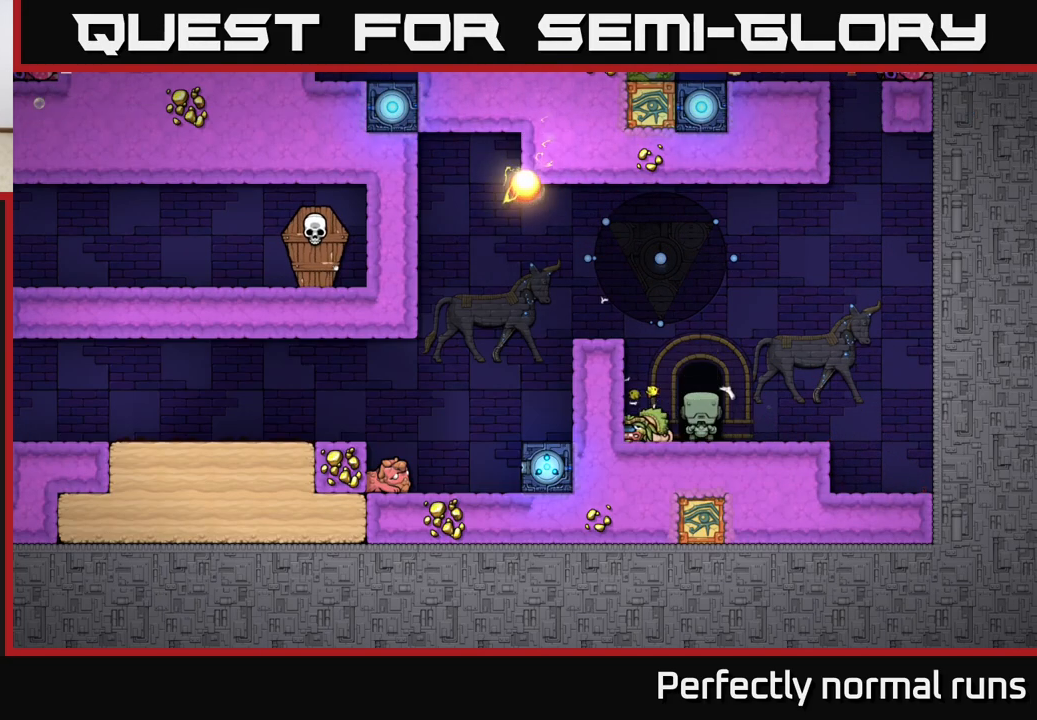
{"buttons": [], "left_stick": "center", "right_stick": "center", "events": []}
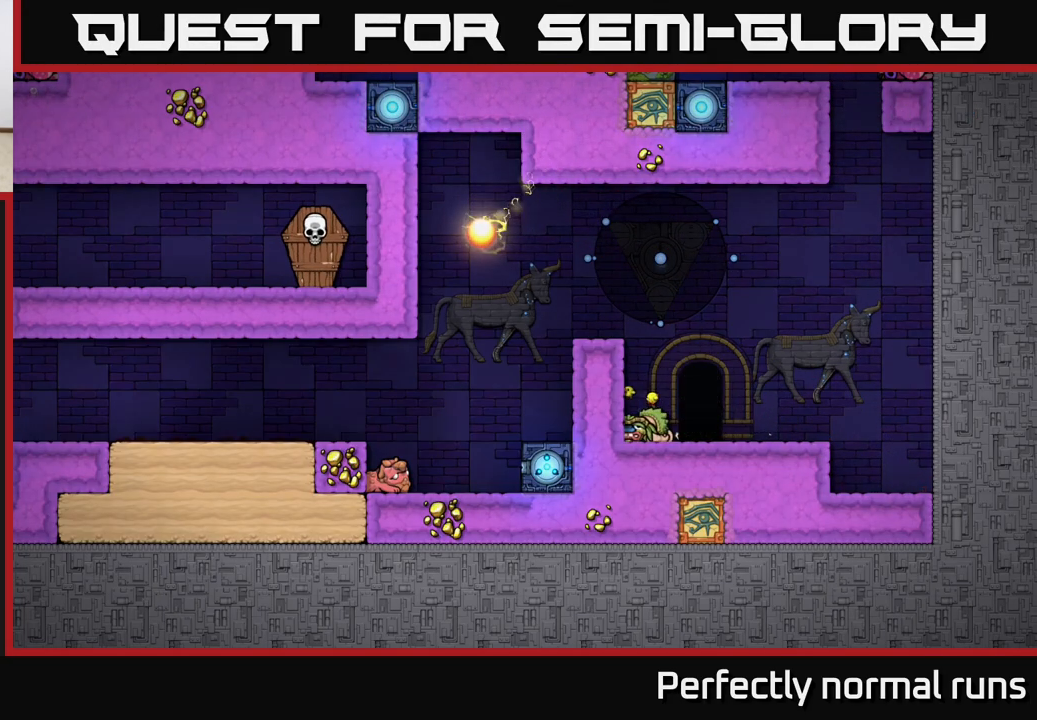
{"buttons": [], "left_stick": "center", "right_stick": "center", "events": []}
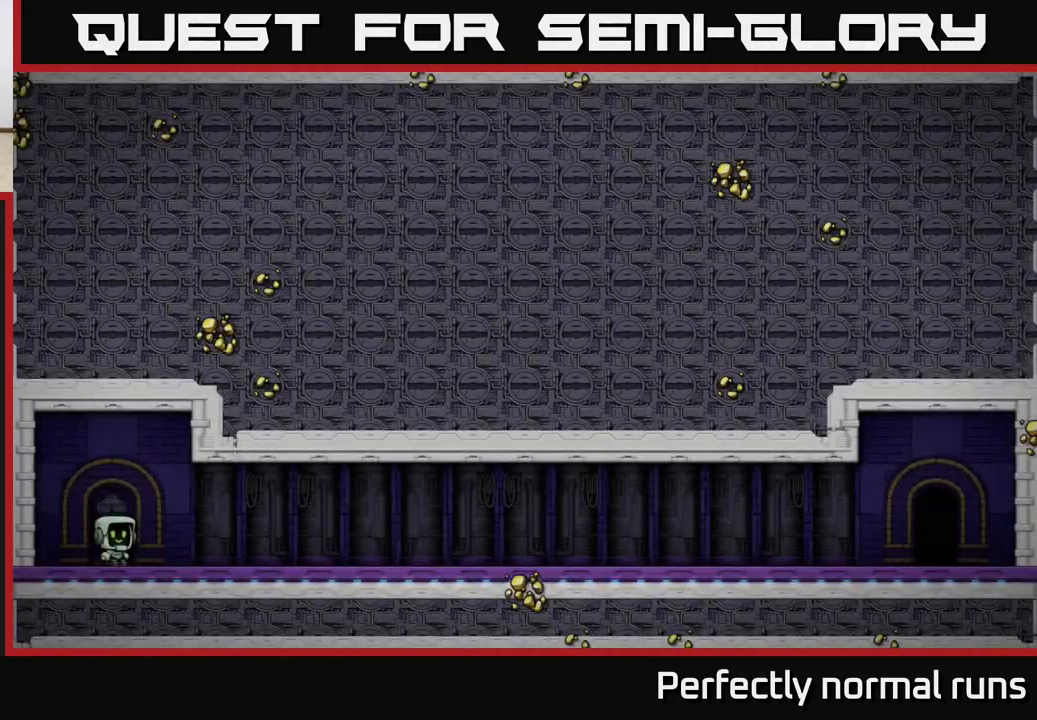
{"buttons": ["A"], "left_stick": "center", "right_stick": "center", "events": [[367, "A", "down"]]}